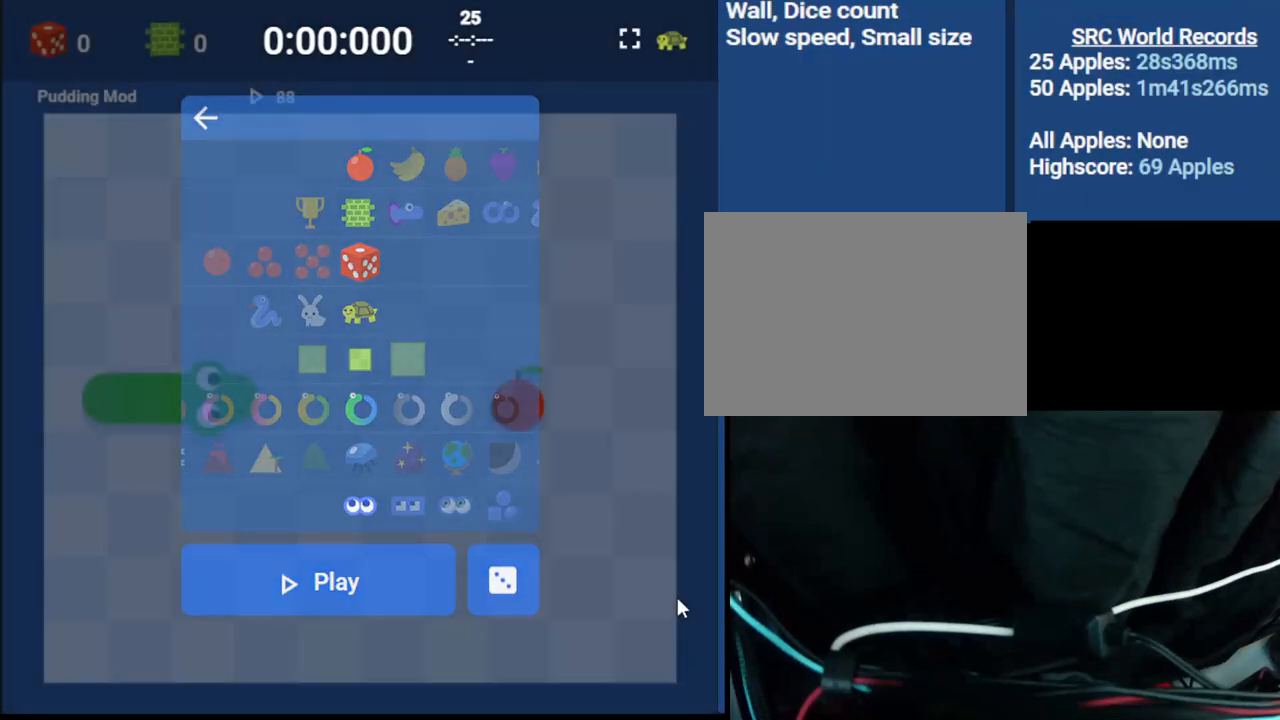
Gameplay with keyboard; each line is a JSON object with the keys held at the frame after it. "events" lists presses ("down") and releases ("up") of "down", "left", "right" and "up" between this image and that frame as [ms after this image, input, new state], when the widget could be followed in between. No other keys are recorded. Mouse input is not recorded.
{"keys": ["right"], "events": [[500, "right", "down"]]}
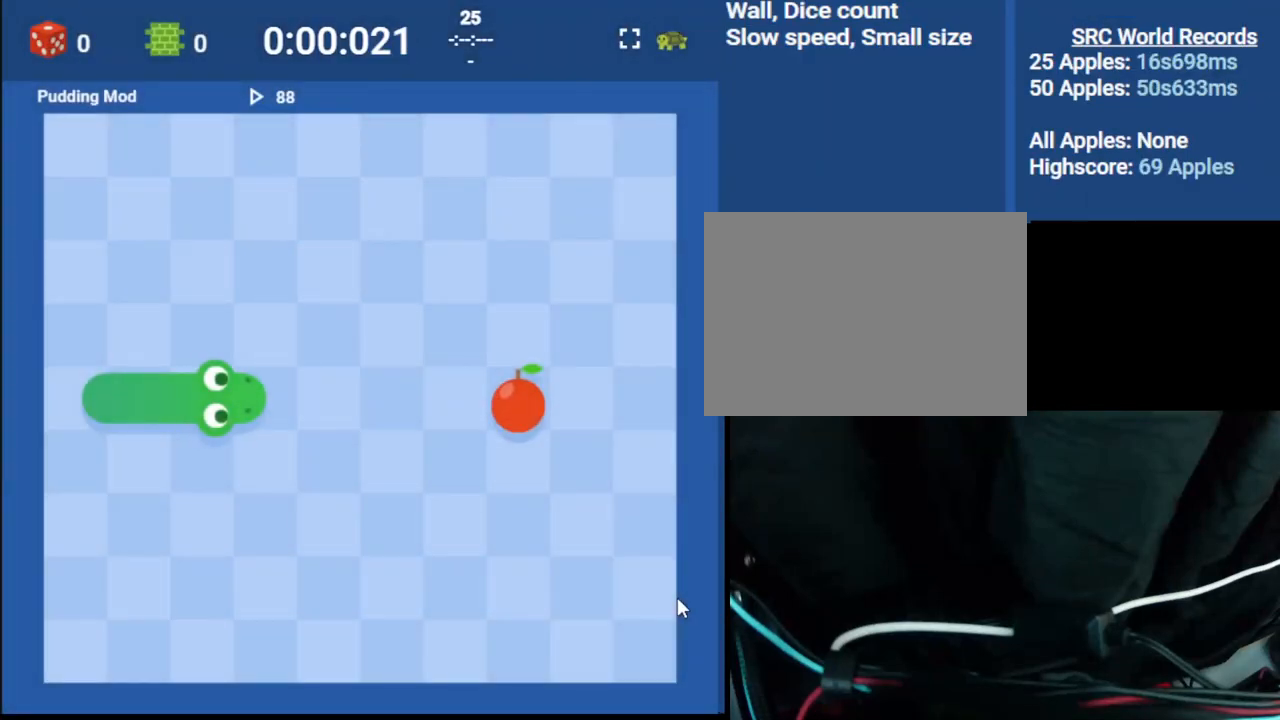
{"keys": ["right"], "events": []}
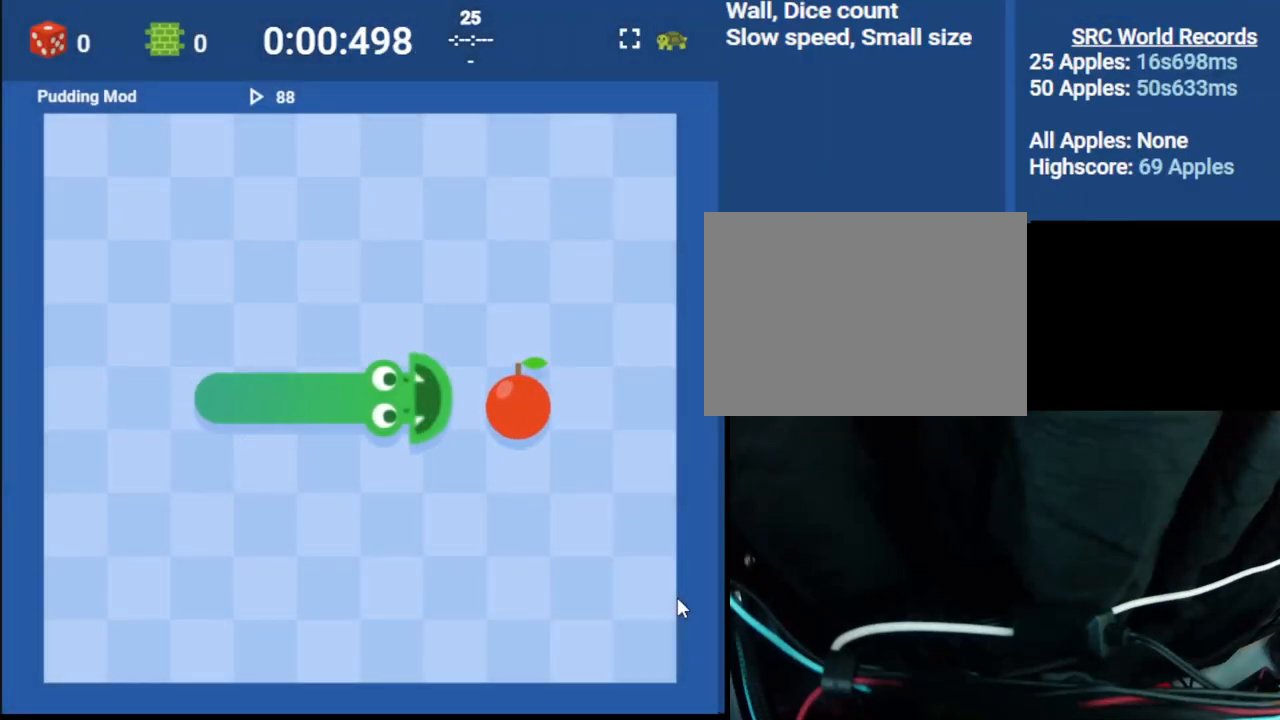
{"keys": ["down"], "events": [[17, "right", "up"], [383, "down", "down"]]}
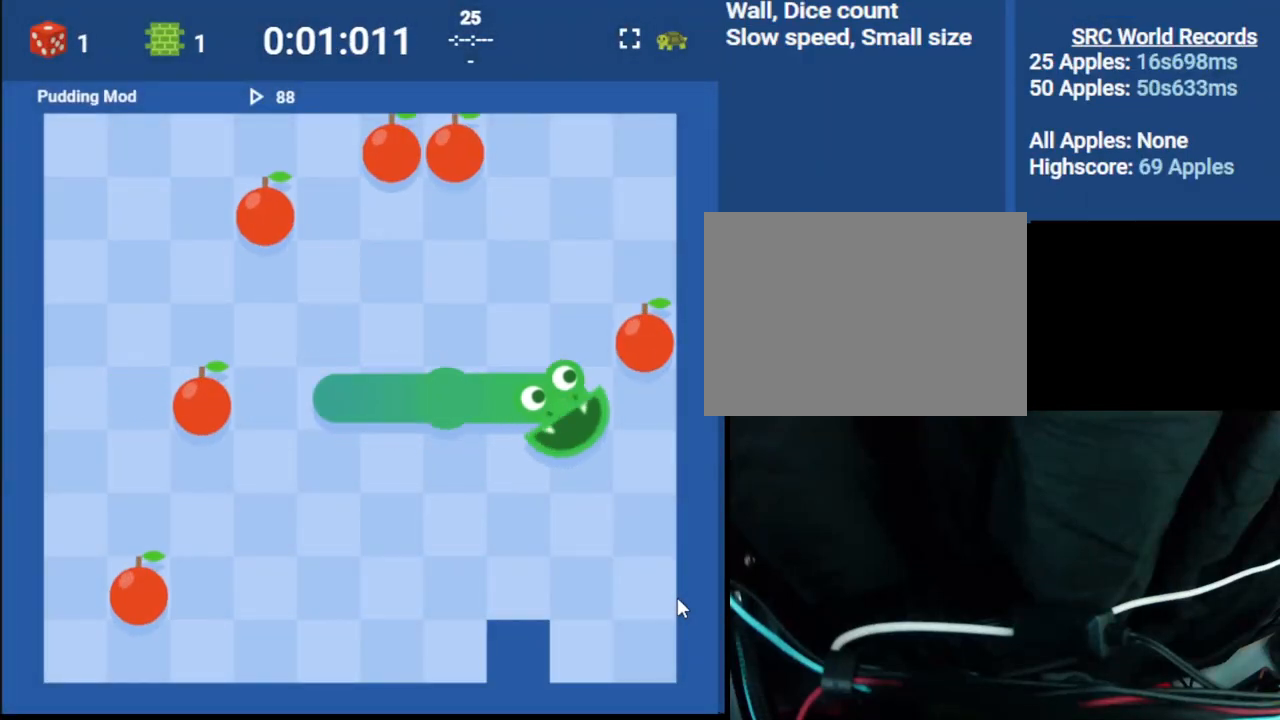
{"keys": [], "events": [[150, "down", "up"]]}
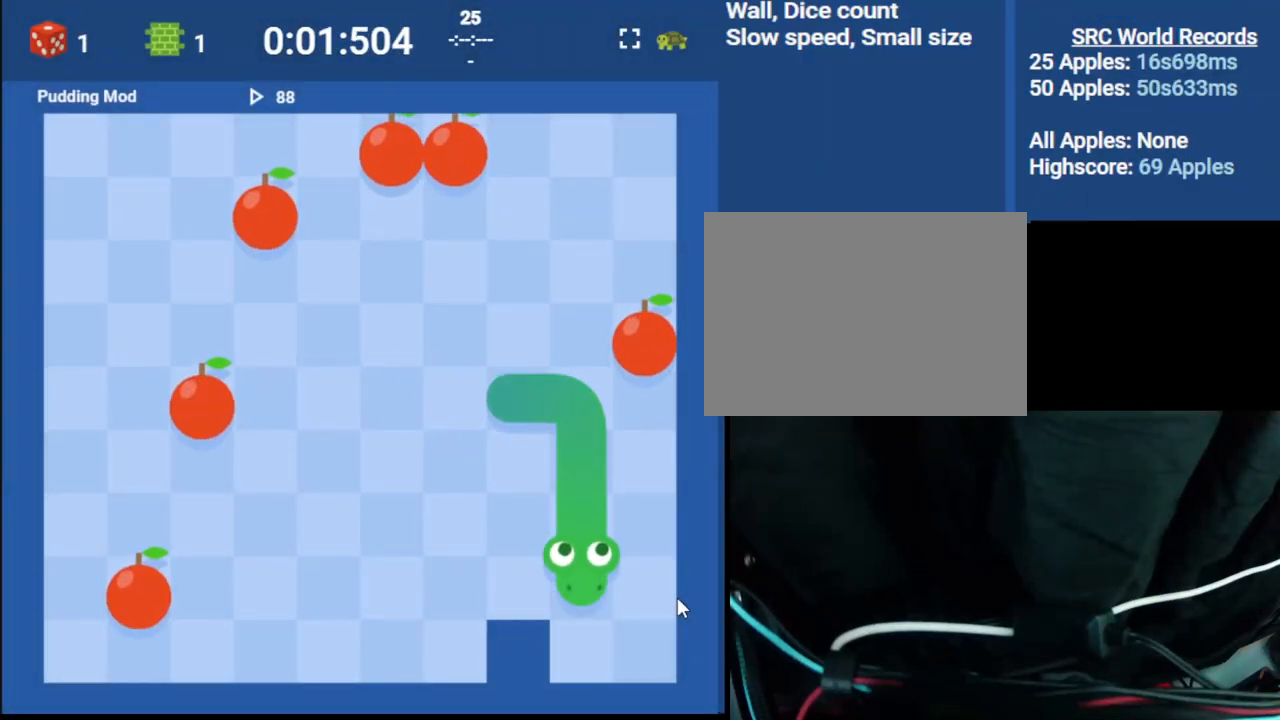
{"keys": ["left"], "events": [[33, "left", "down"]]}
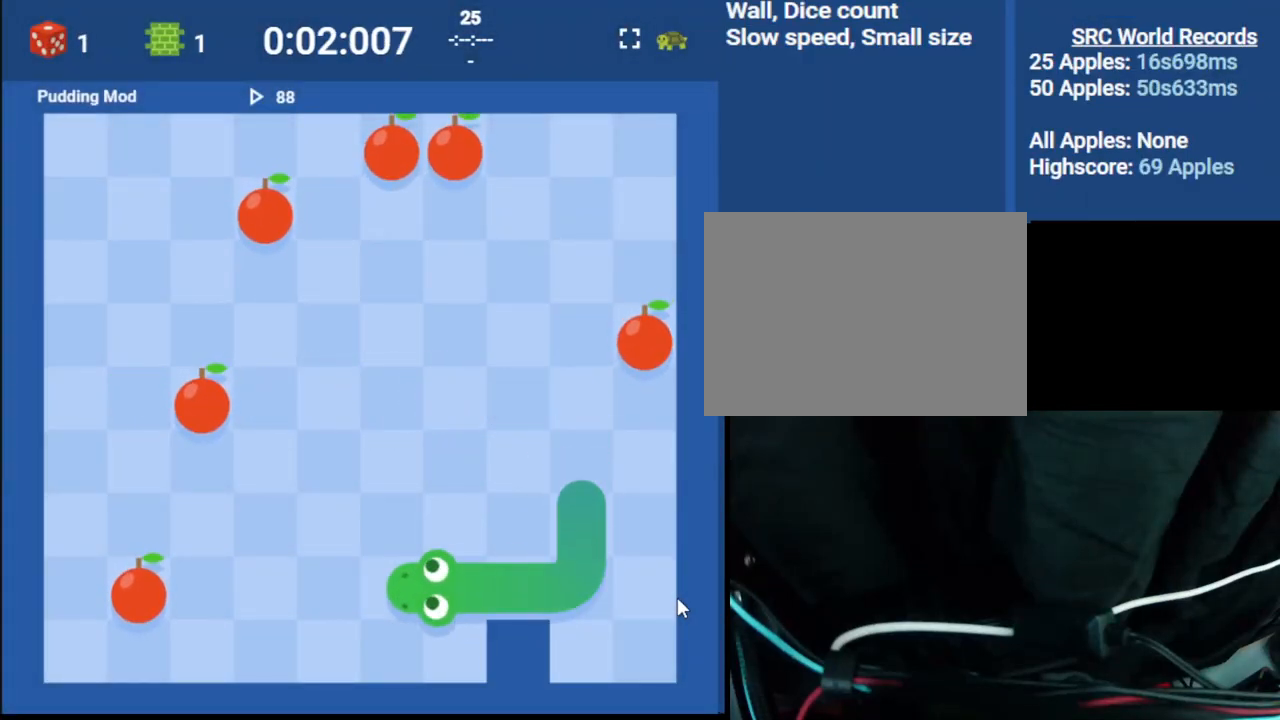
{"keys": [], "events": [[467, "left", "up"]]}
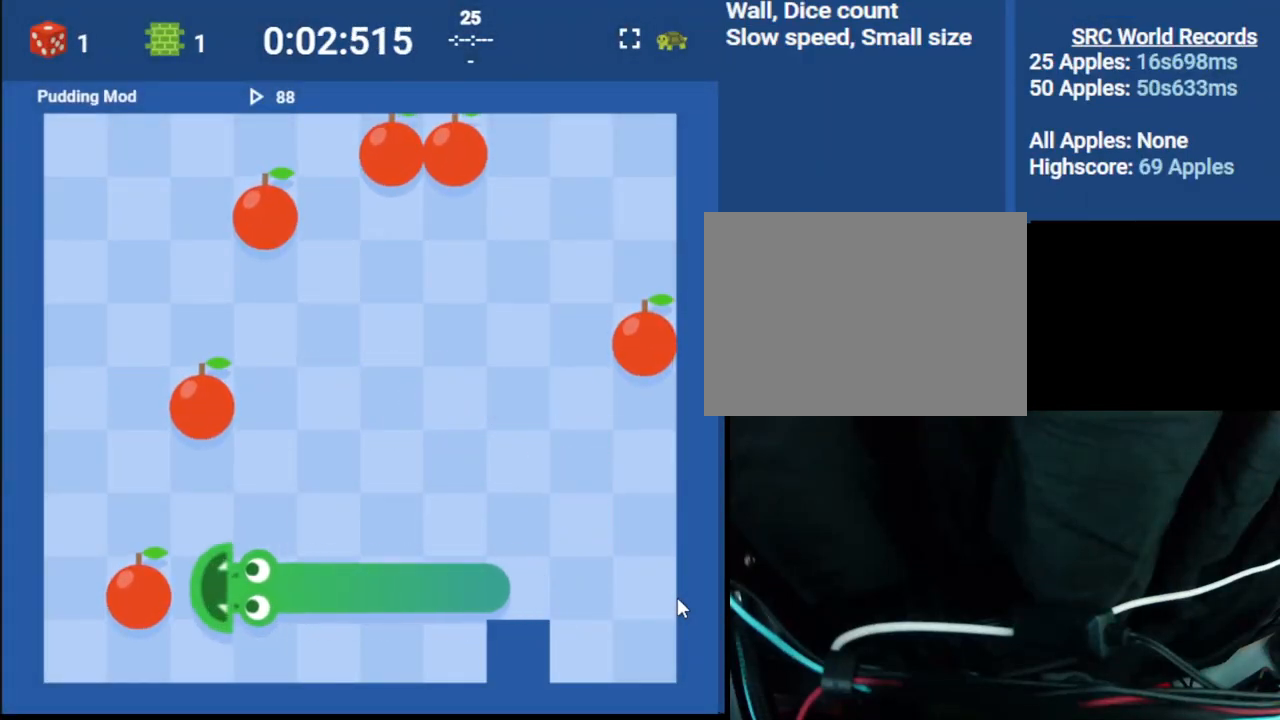
{"keys": ["right"], "events": [[233, "up", "down"], [333, "right", "down"], [383, "up", "up"]]}
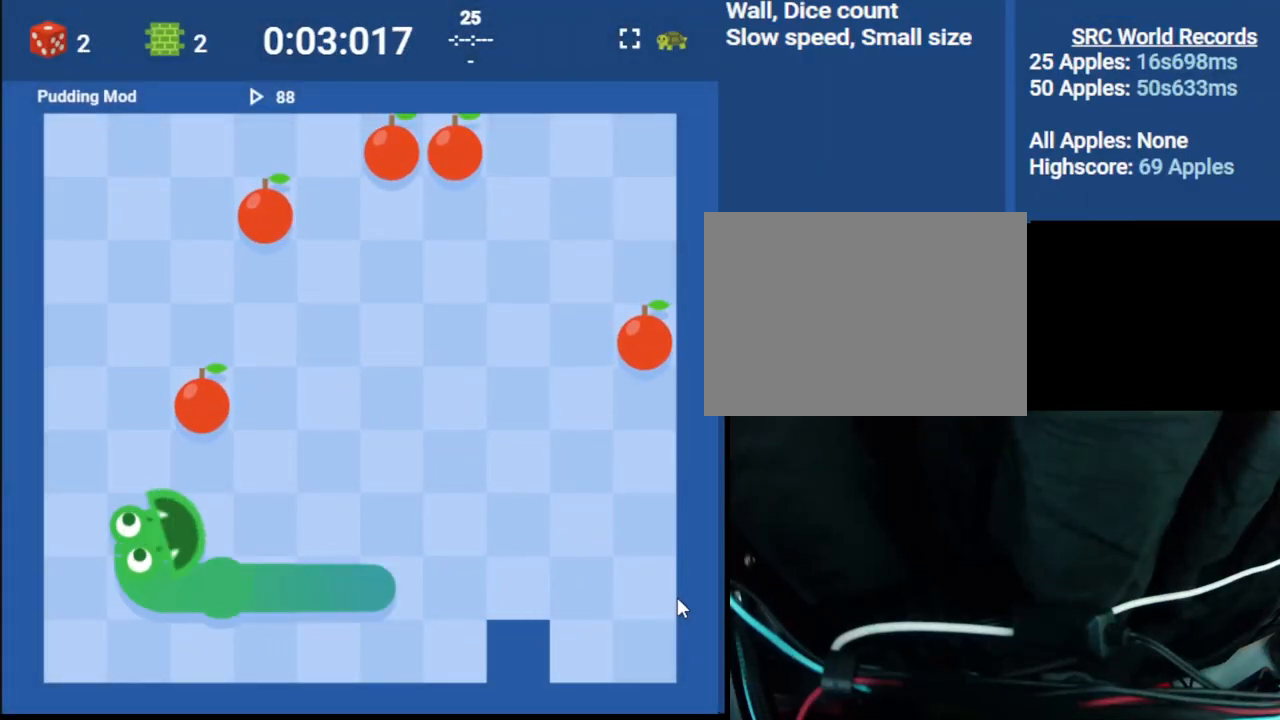
{"keys": ["up"], "events": [[67, "right", "up"], [67, "up", "down"]]}
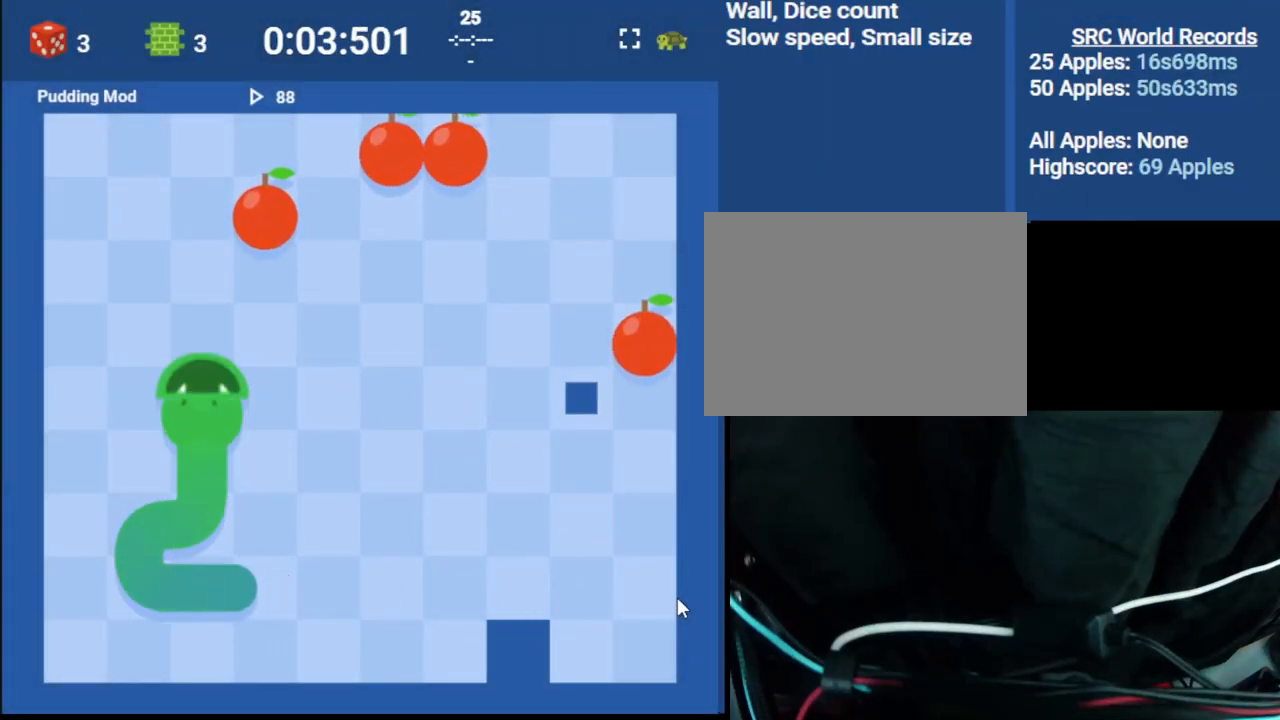
{"keys": ["right"], "events": [[233, "up", "up"], [500, "right", "down"]]}
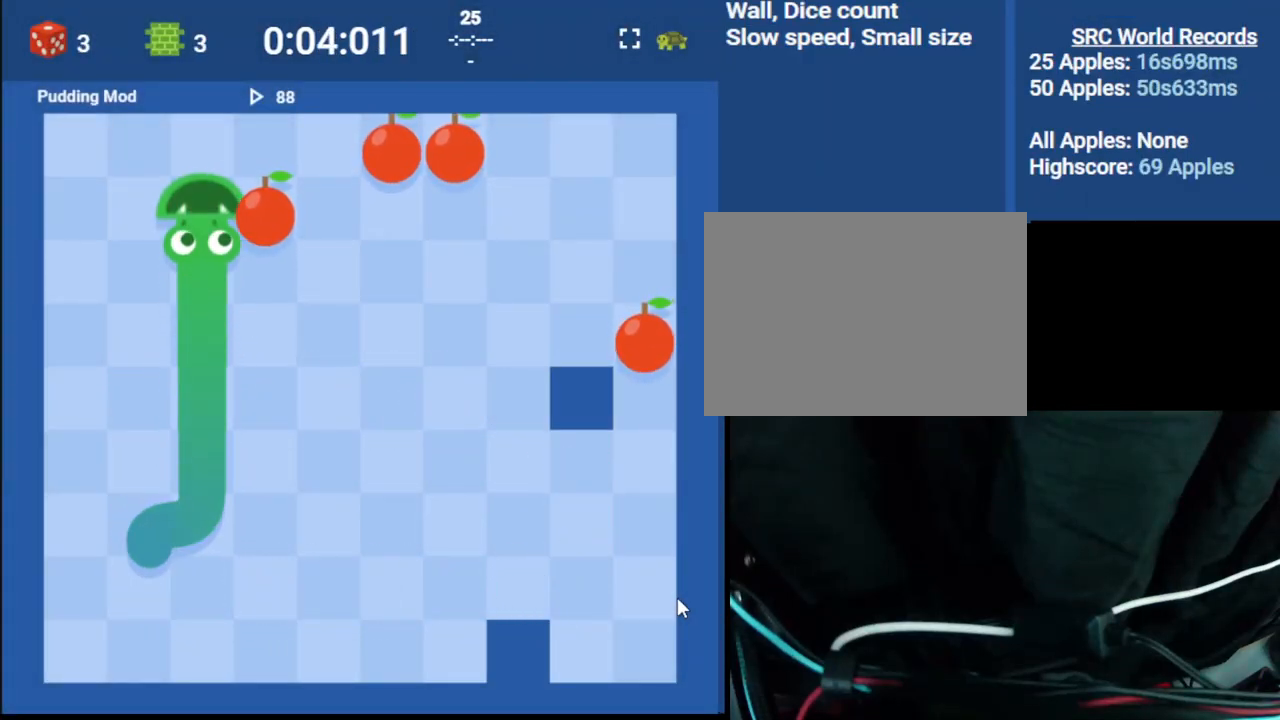
{"keys": [], "events": [[300, "right", "up"]]}
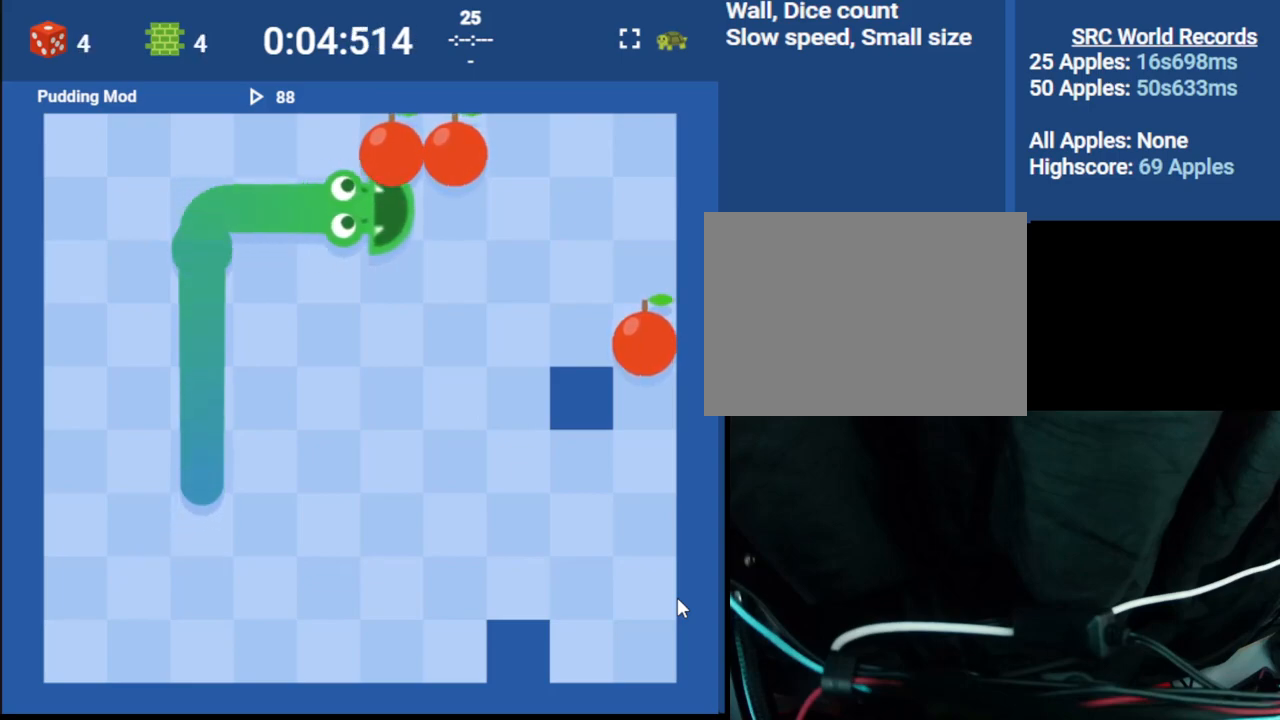
{"keys": ["down"], "events": [[67, "up", "down"], [200, "right", "down"], [233, "up", "up"], [383, "down", "down"], [383, "right", "up"]]}
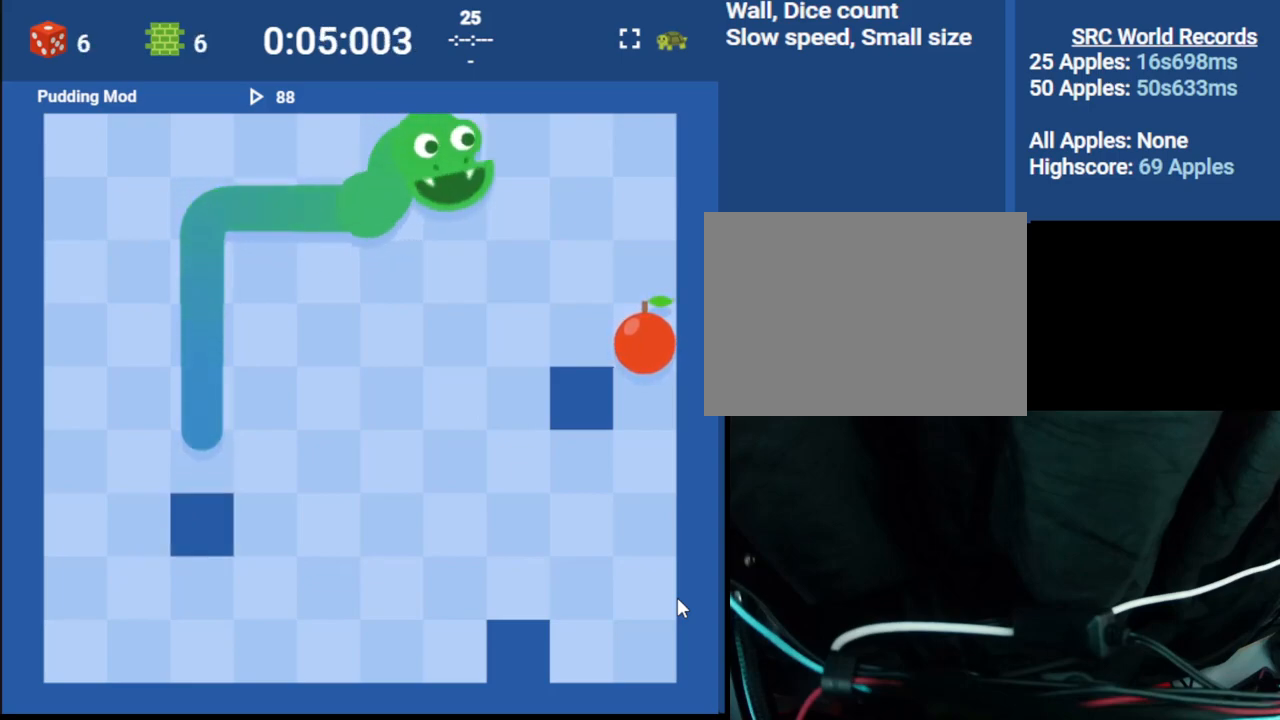
{"keys": ["down"], "events": [[50, "down", "up"], [50, "right", "down"], [300, "right", "up"], [500, "down", "down"]]}
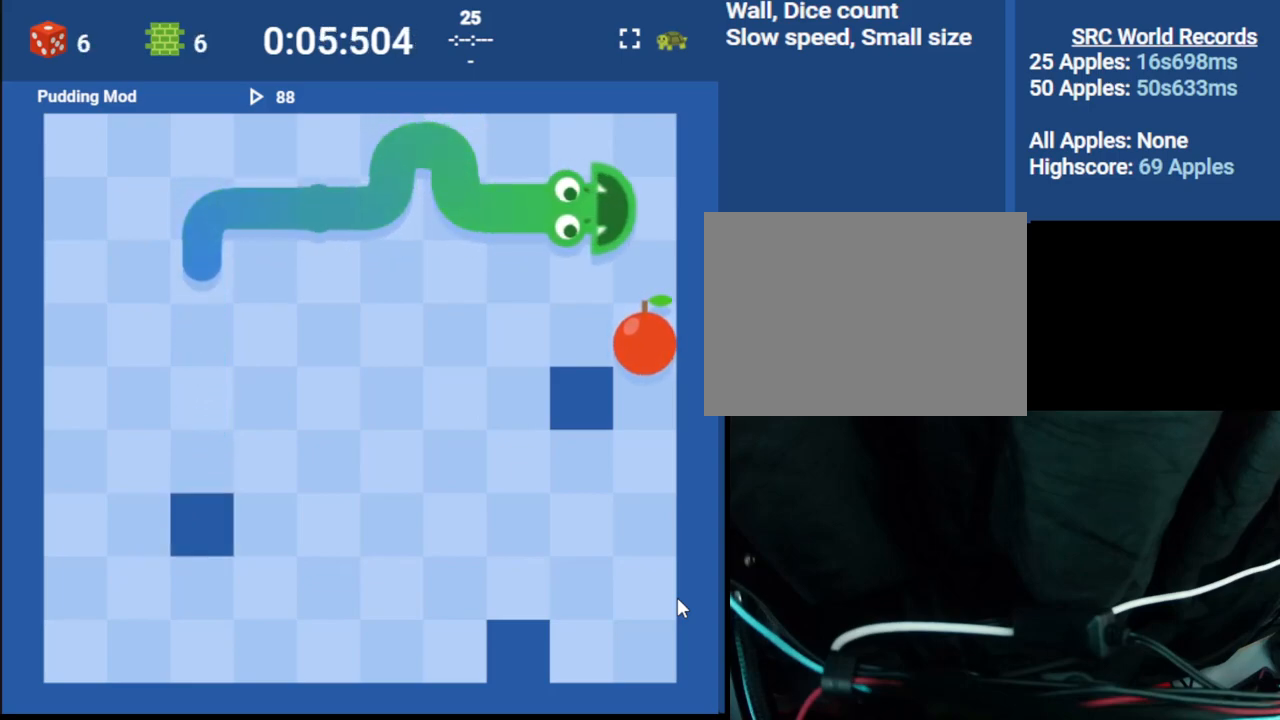
{"keys": ["down"], "events": [[100, "down", "up"], [250, "right", "down"], [383, "down", "down"], [433, "right", "up"]]}
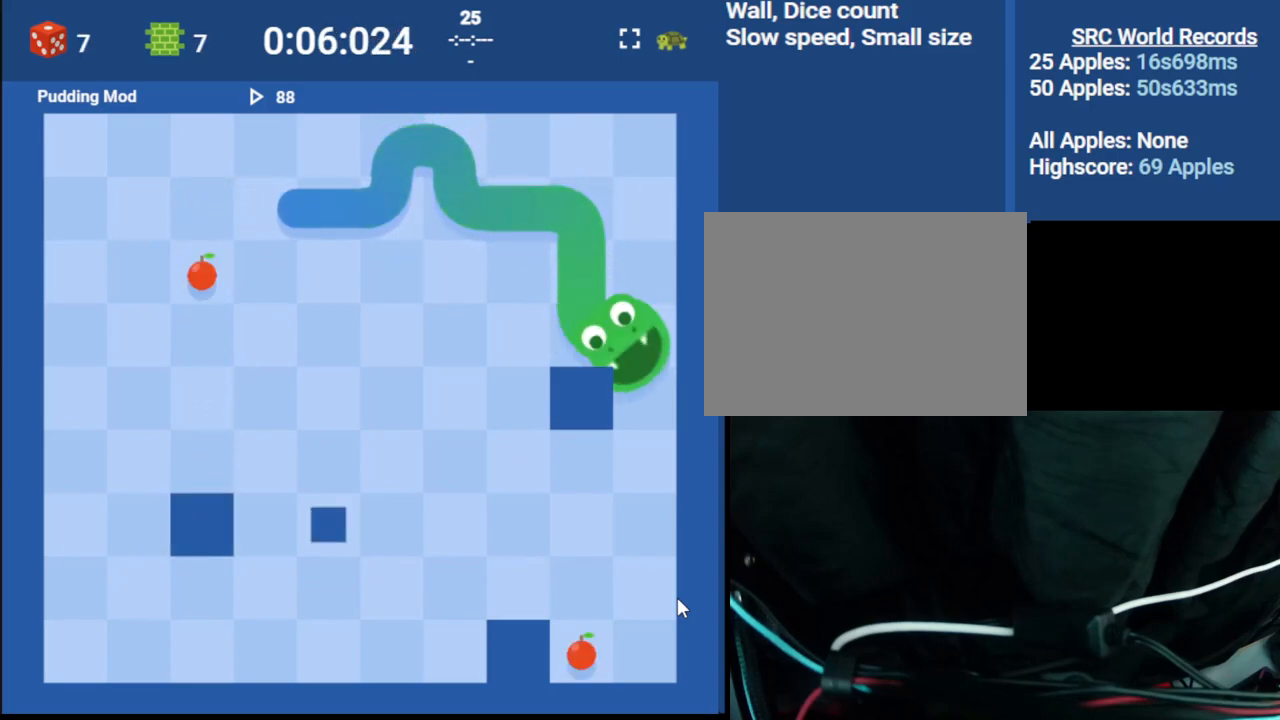
{"keys": [], "events": [[217, "down", "up"]]}
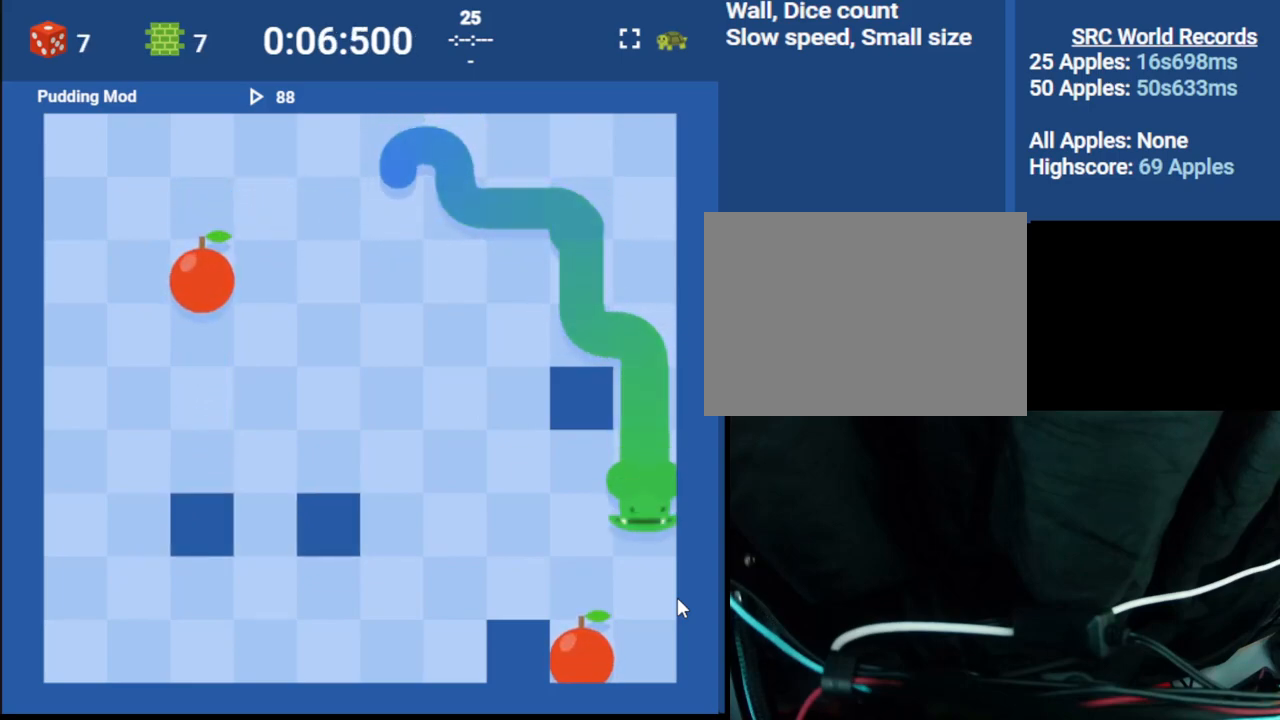
{"keys": ["up"], "events": [[383, "left", "down"], [467, "up", "down"], [500, "left", "up"]]}
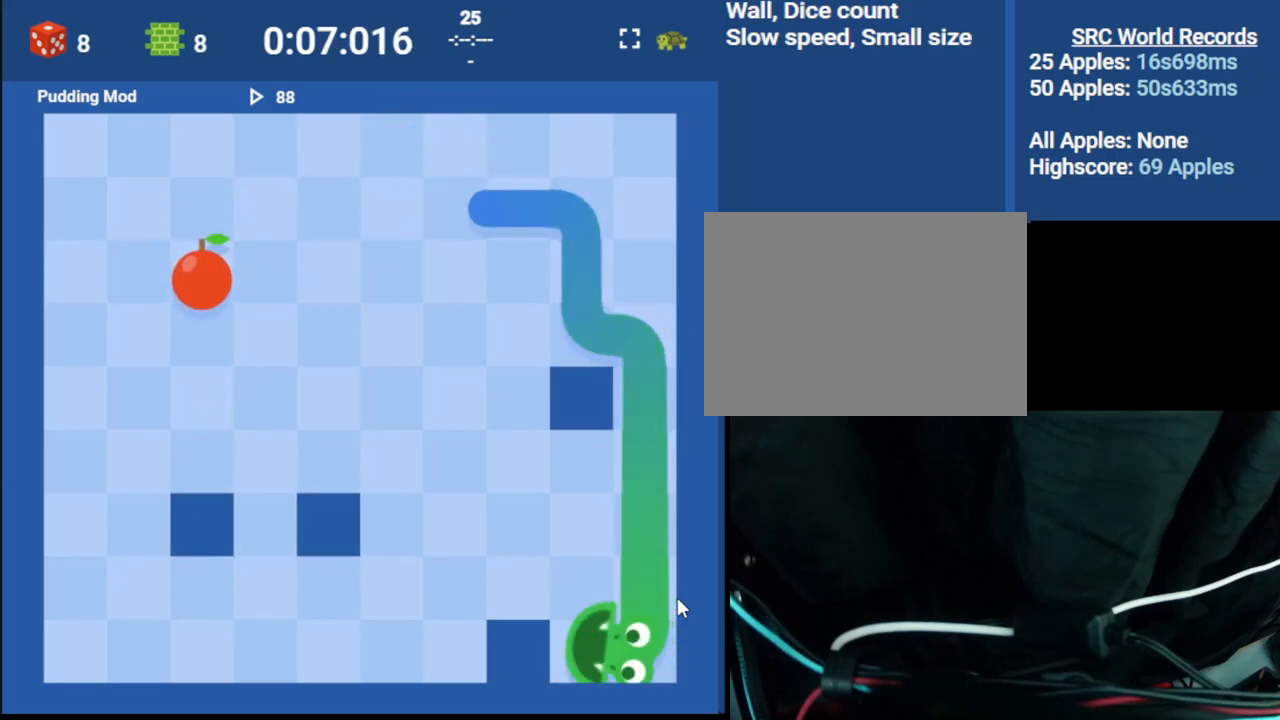
{"keys": ["left"], "events": [[117, "left", "down"], [133, "up", "up"]]}
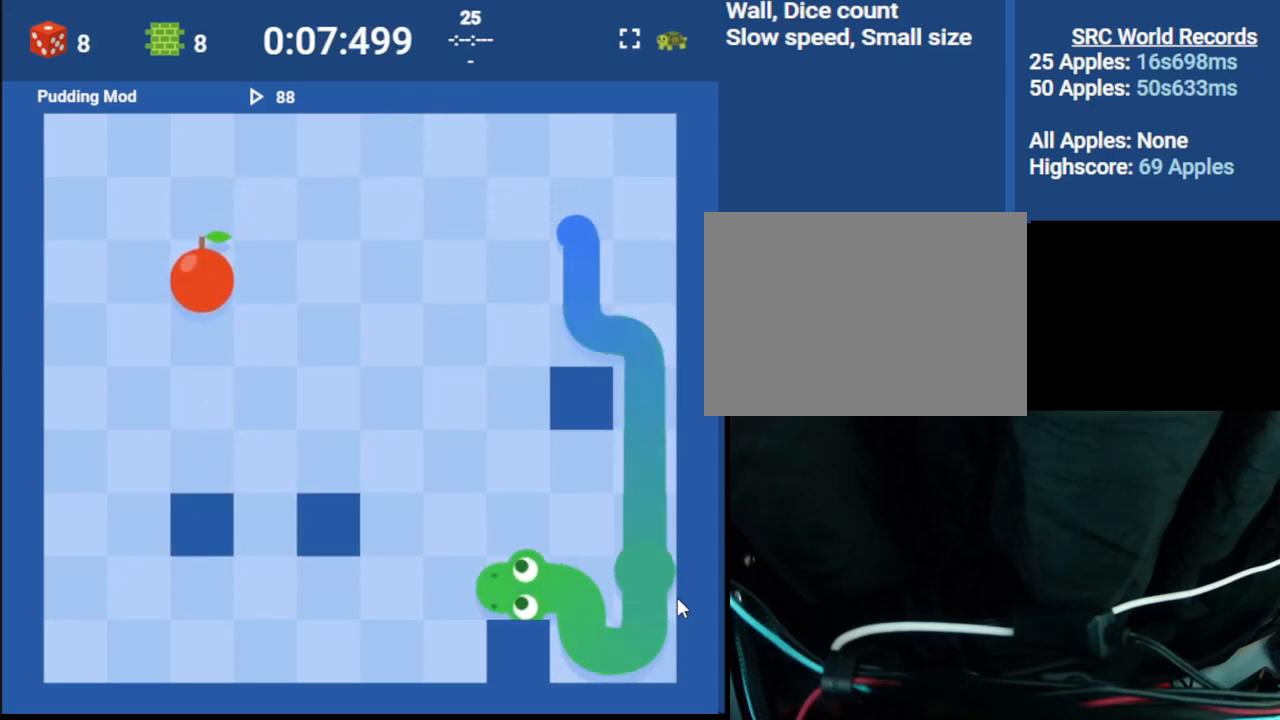
{"keys": [], "events": [[433, "left", "up"]]}
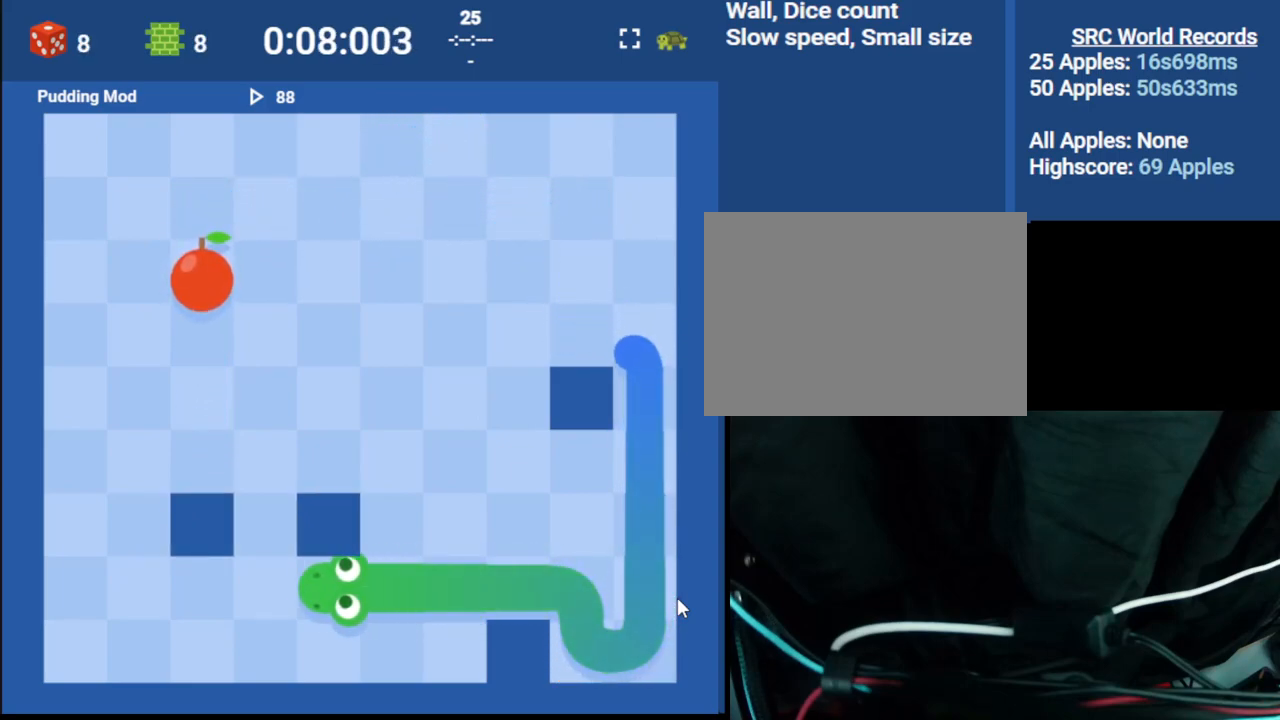
{"keys": [], "events": [[150, "up", "down"], [283, "up", "up"]]}
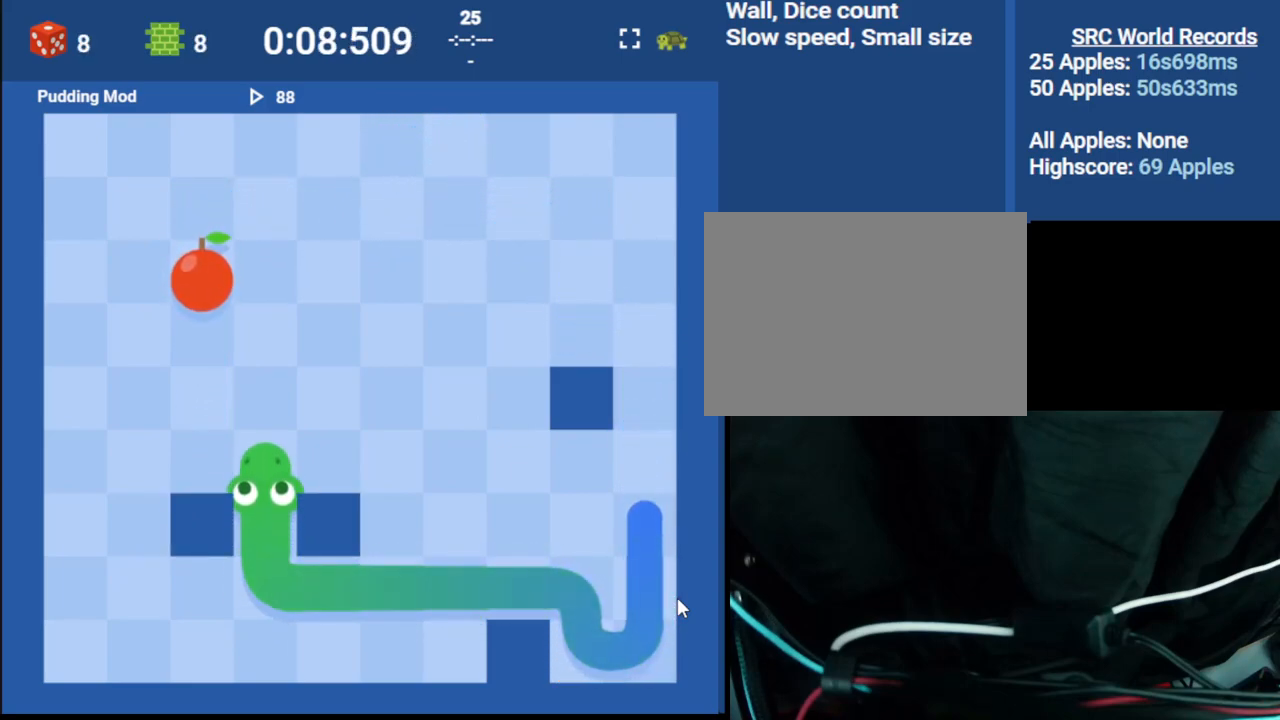
{"keys": ["up"], "events": [[50, "left", "down"], [133, "up", "down"], [200, "left", "up"]]}
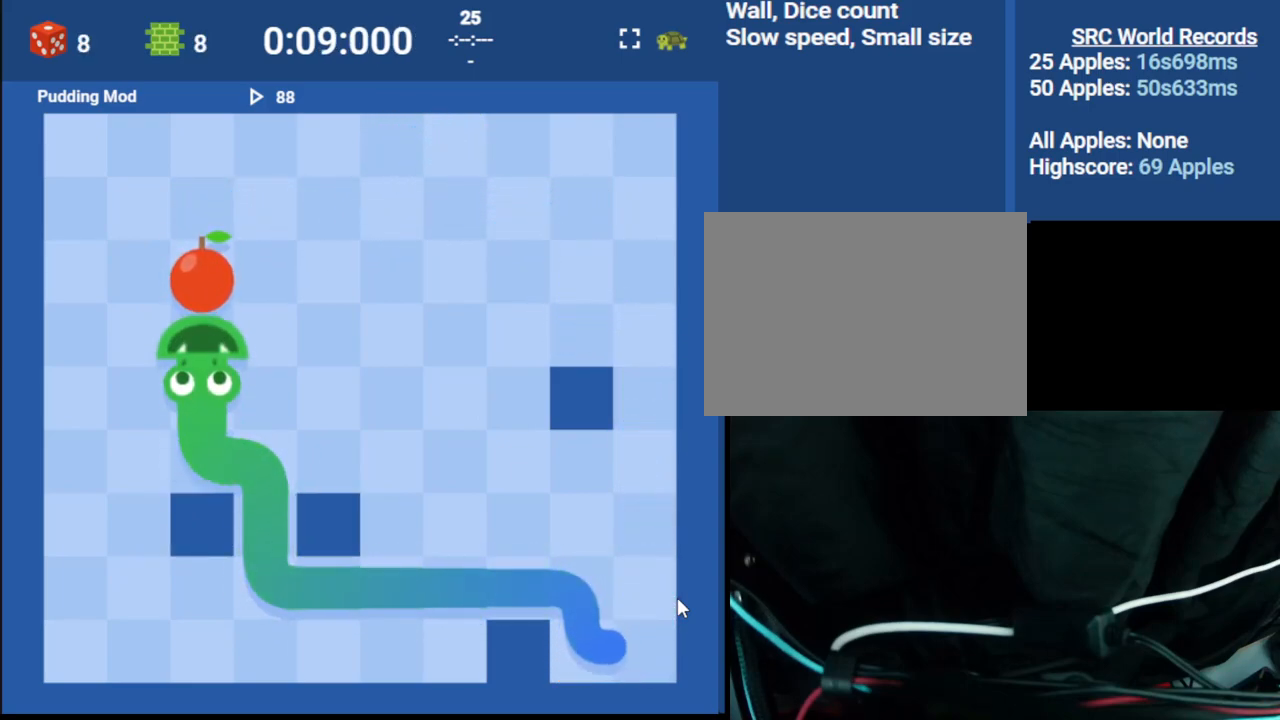
{"keys": ["right"], "events": [[33, "up", "up"], [200, "right", "down"]]}
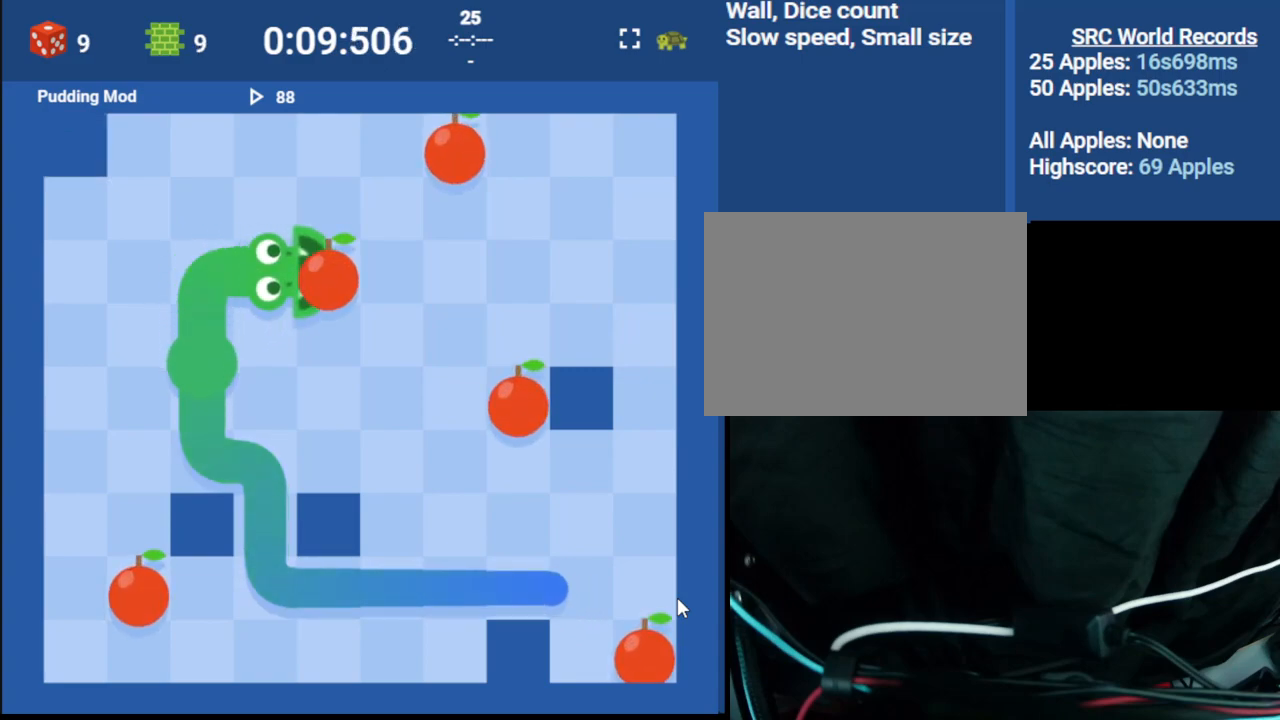
{"keys": ["up"], "events": [[33, "right", "up"], [350, "up", "down"]]}
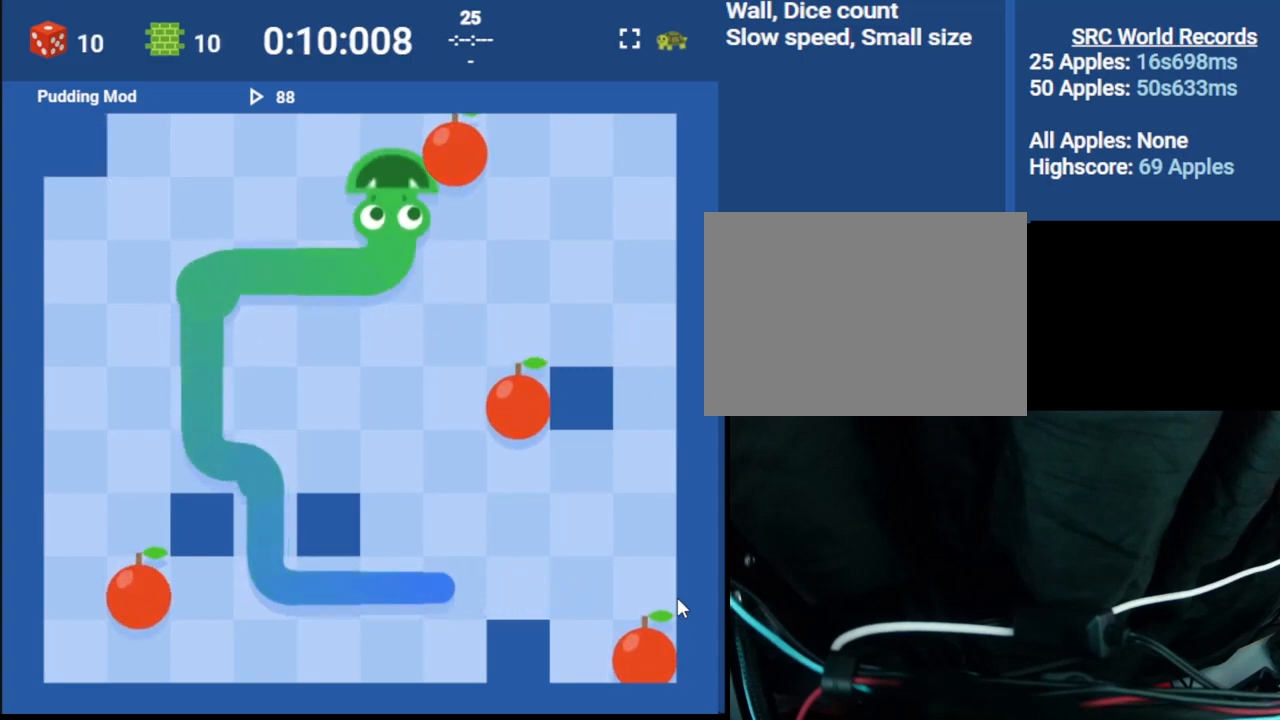
{"keys": ["down"], "events": [[17, "up", "up"], [150, "right", "down"], [233, "down", "down"], [300, "right", "up"]]}
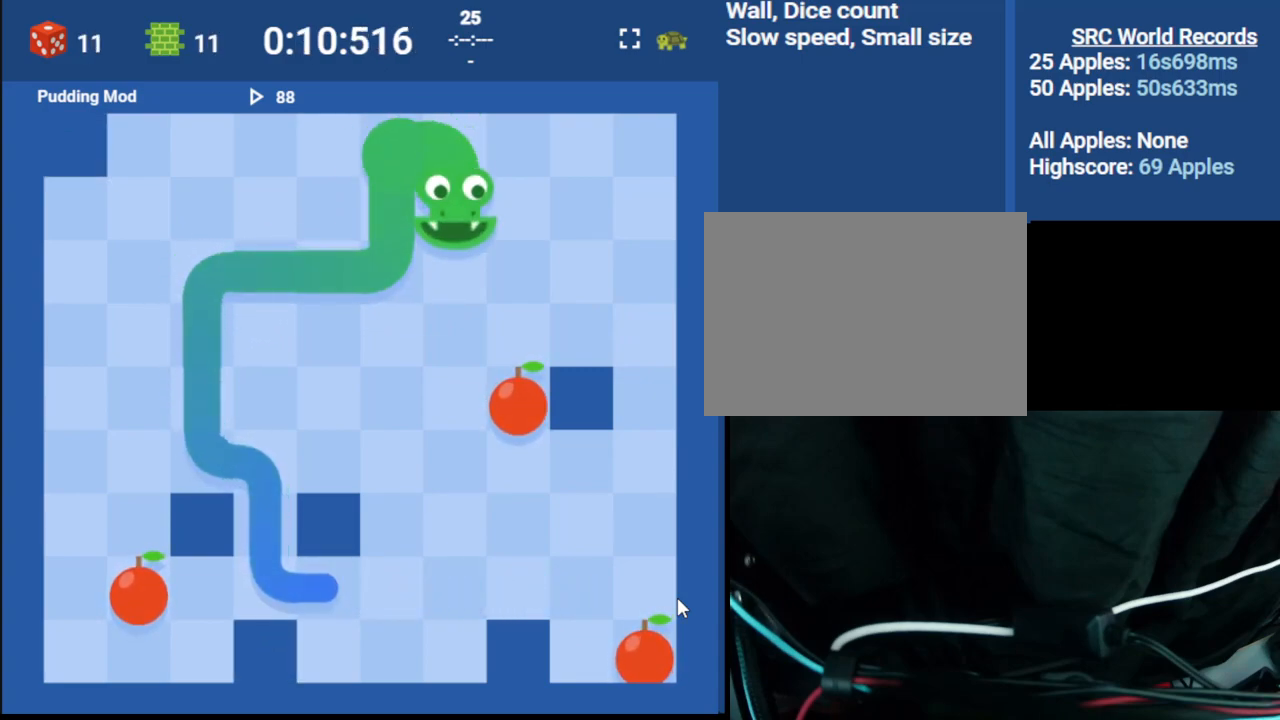
{"keys": ["down"], "events": [[100, "down", "up"], [183, "right", "down"], [317, "down", "down"], [367, "right", "up"]]}
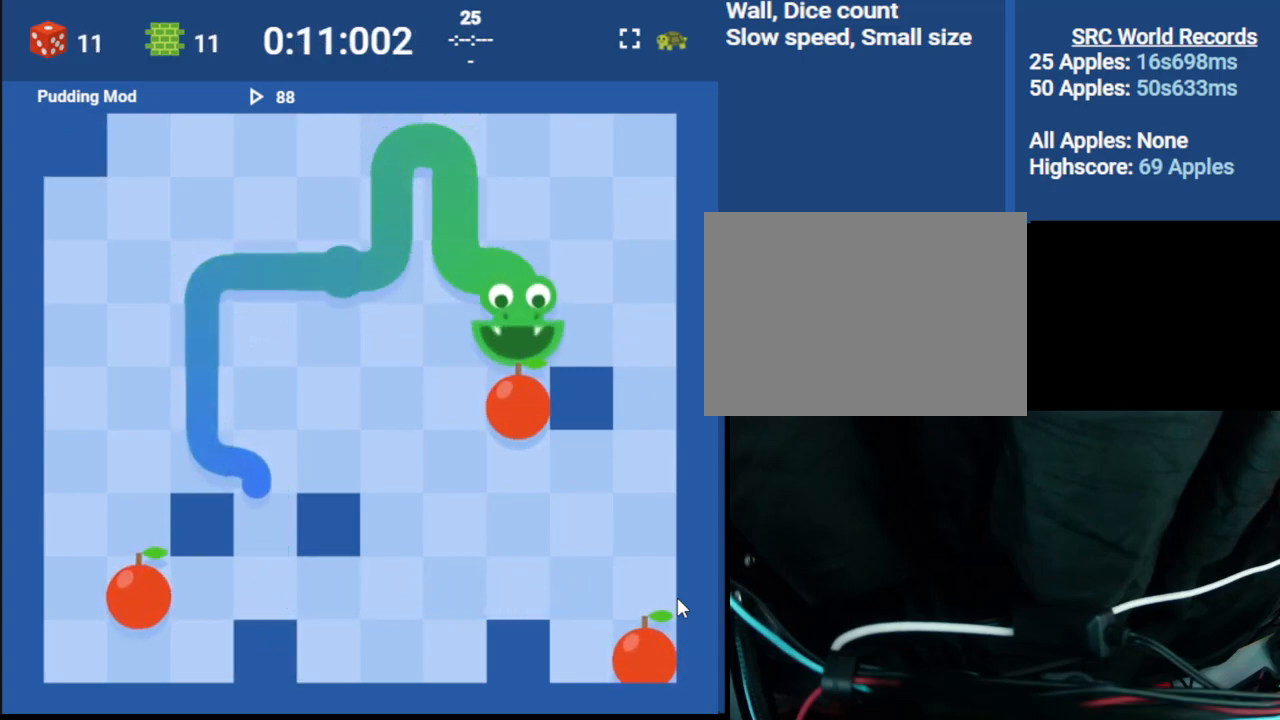
{"keys": ["right"], "events": [[200, "down", "up"], [383, "right", "down"]]}
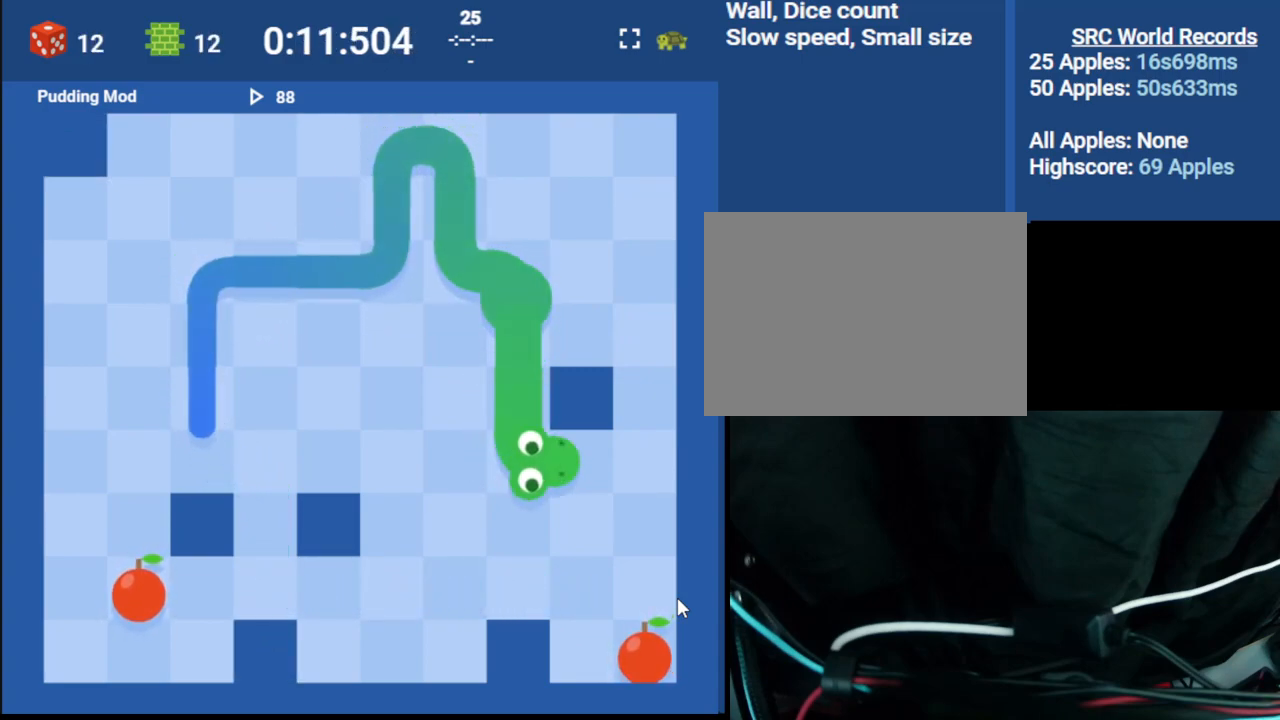
{"keys": [], "events": [[50, "right", "up"], [250, "down", "down"], [467, "down", "up"]]}
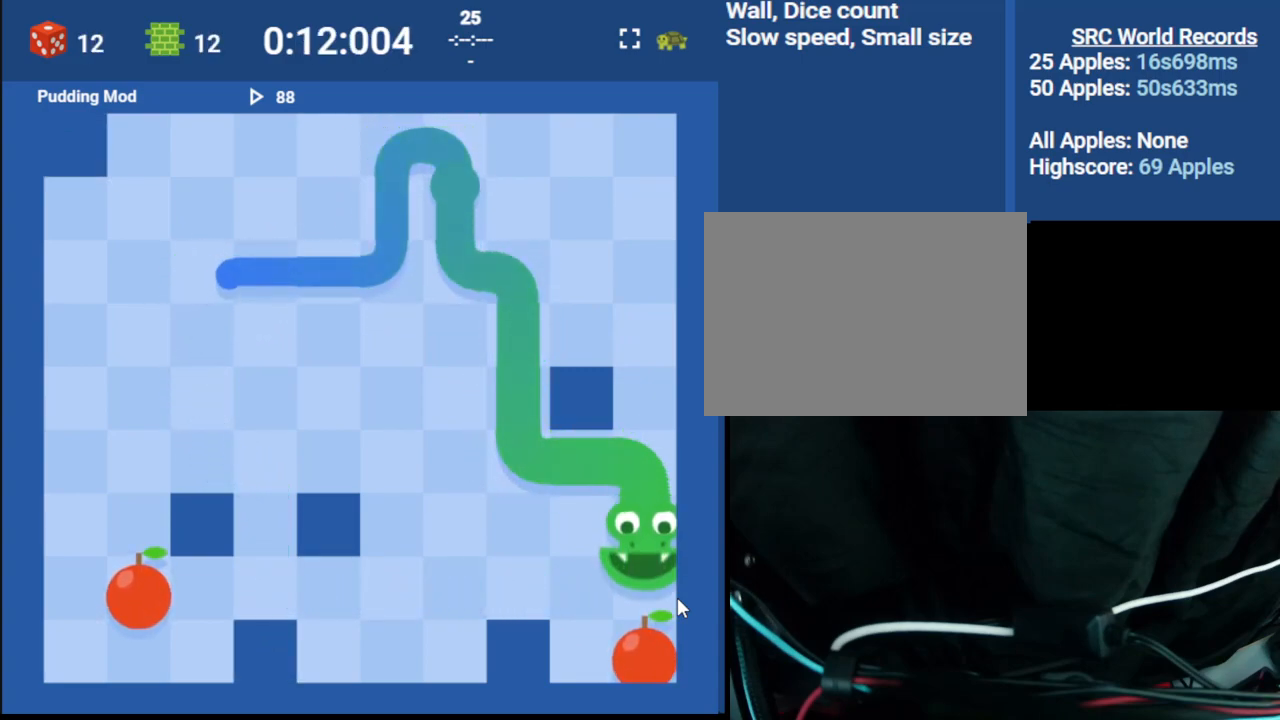
{"keys": ["up"], "events": [[300, "left", "down"], [383, "up", "down"], [417, "left", "up"]]}
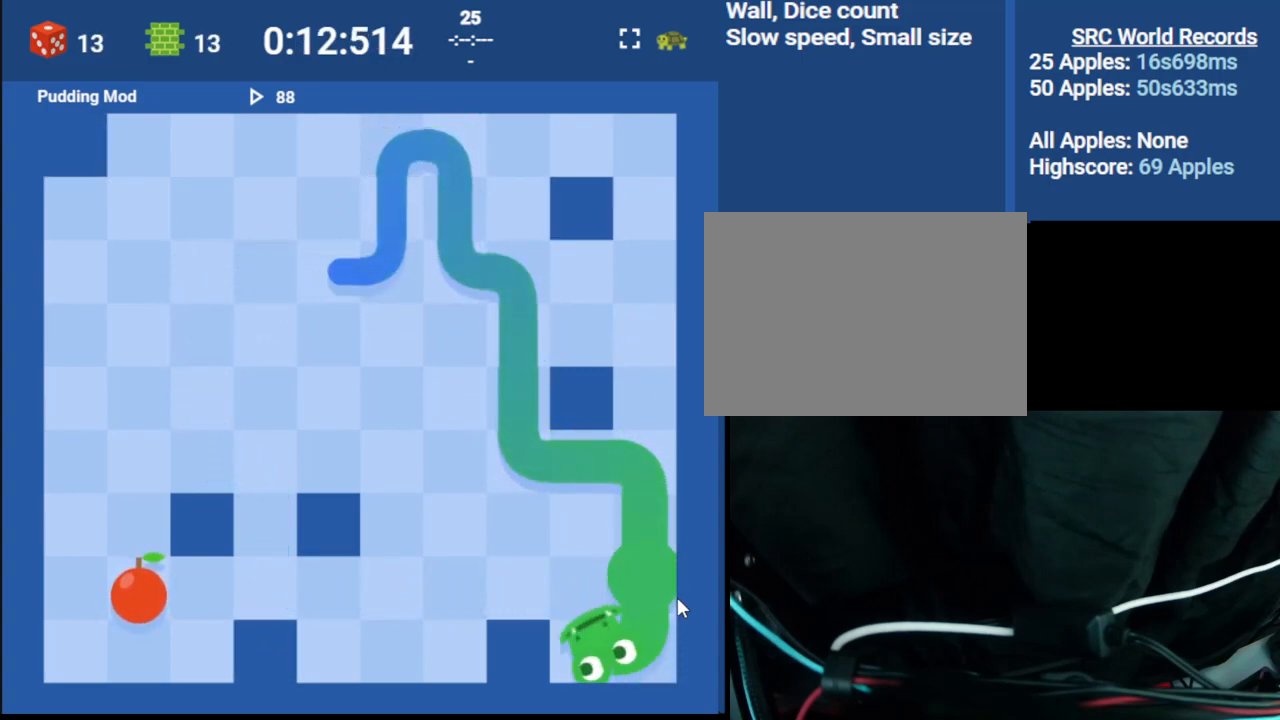
{"keys": ["down"], "events": [[100, "left", "down"], [117, "up", "up"], [300, "left", "up"], [500, "down", "down"]]}
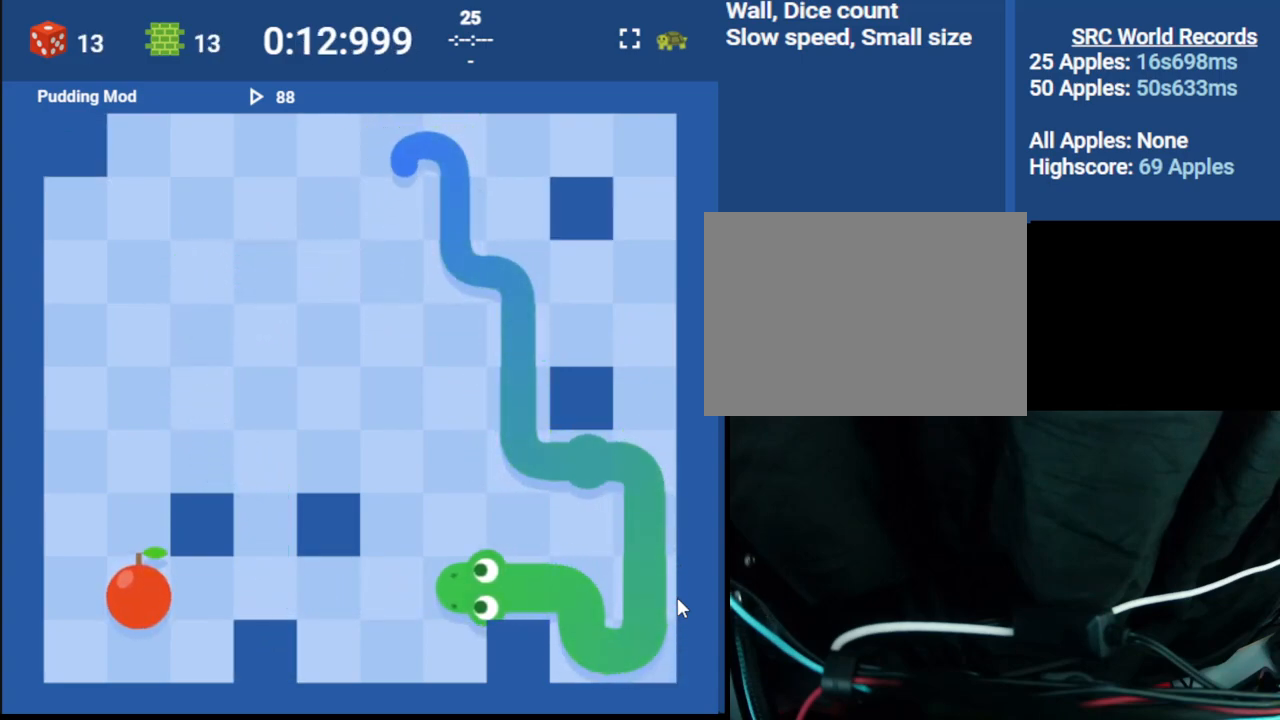
{"keys": [], "events": [[100, "left", "down"], [167, "down", "up"], [417, "left", "up"]]}
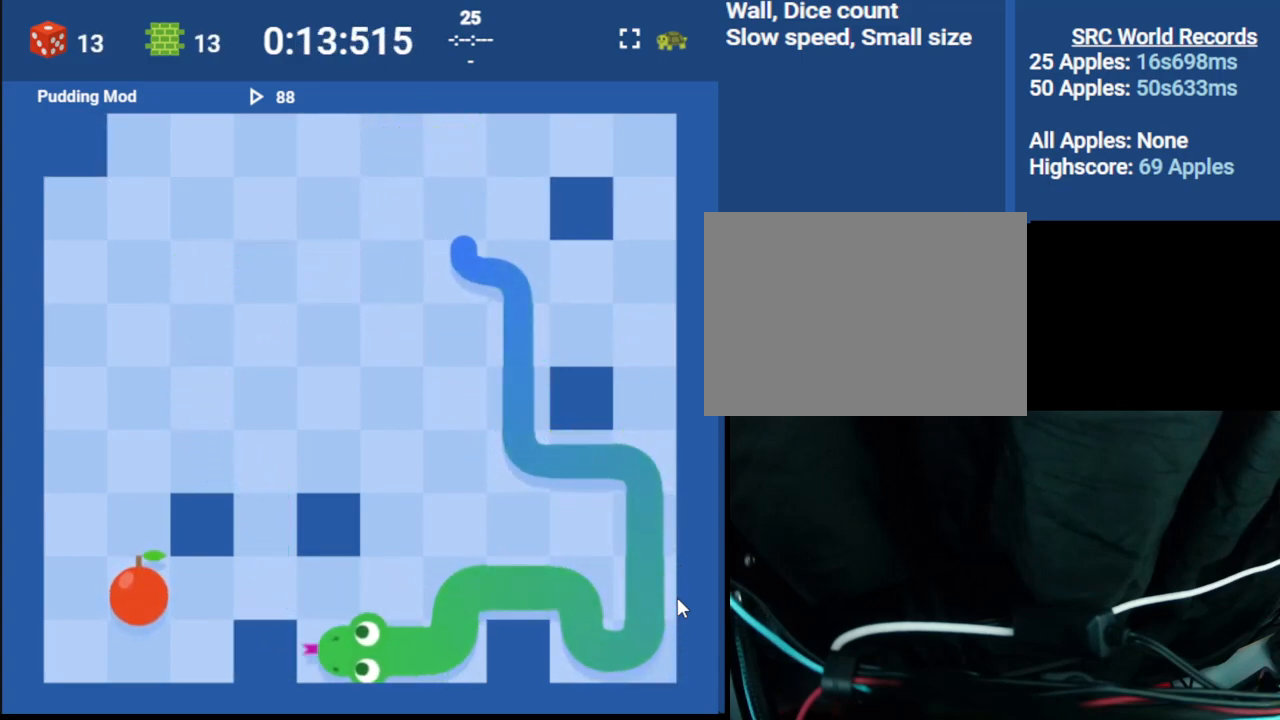
{"keys": [], "events": [[83, "up", "down"], [183, "left", "down"], [233, "up", "up"], [367, "left", "up"]]}
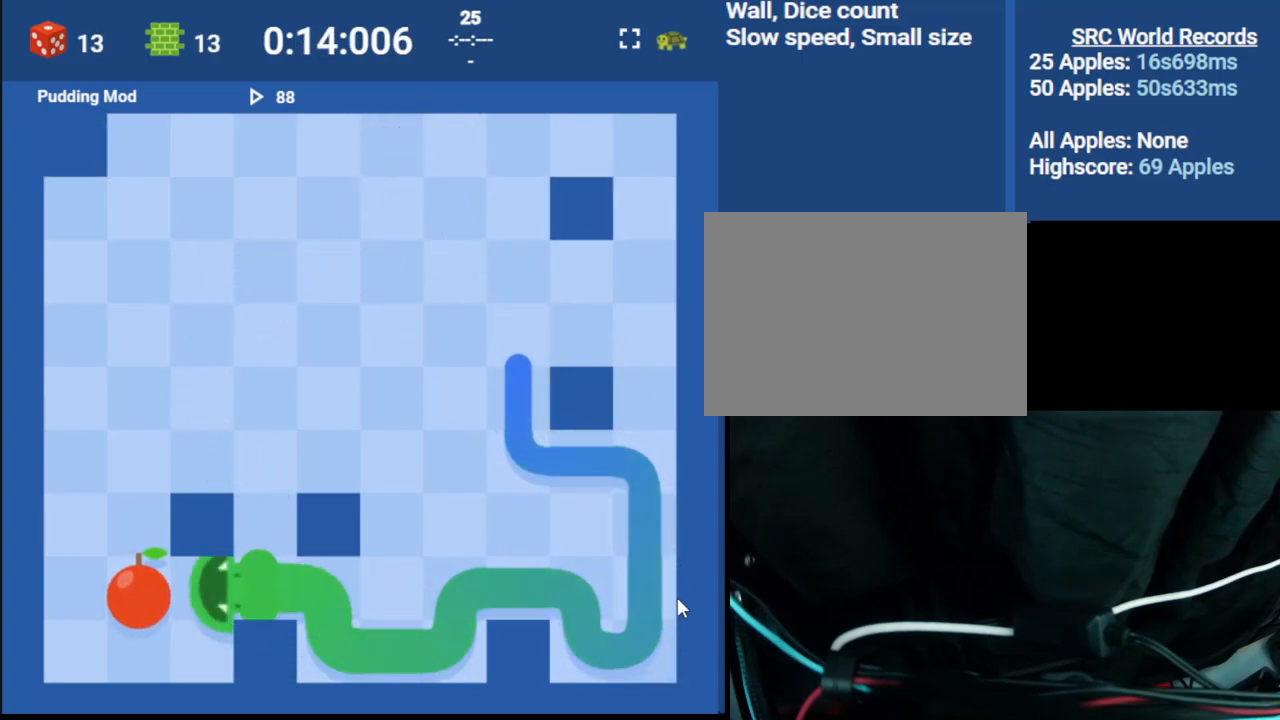
{"keys": ["up"], "events": [[50, "down", "down"], [183, "left", "down"], [200, "down", "up"], [367, "up", "down"], [433, "left", "up"]]}
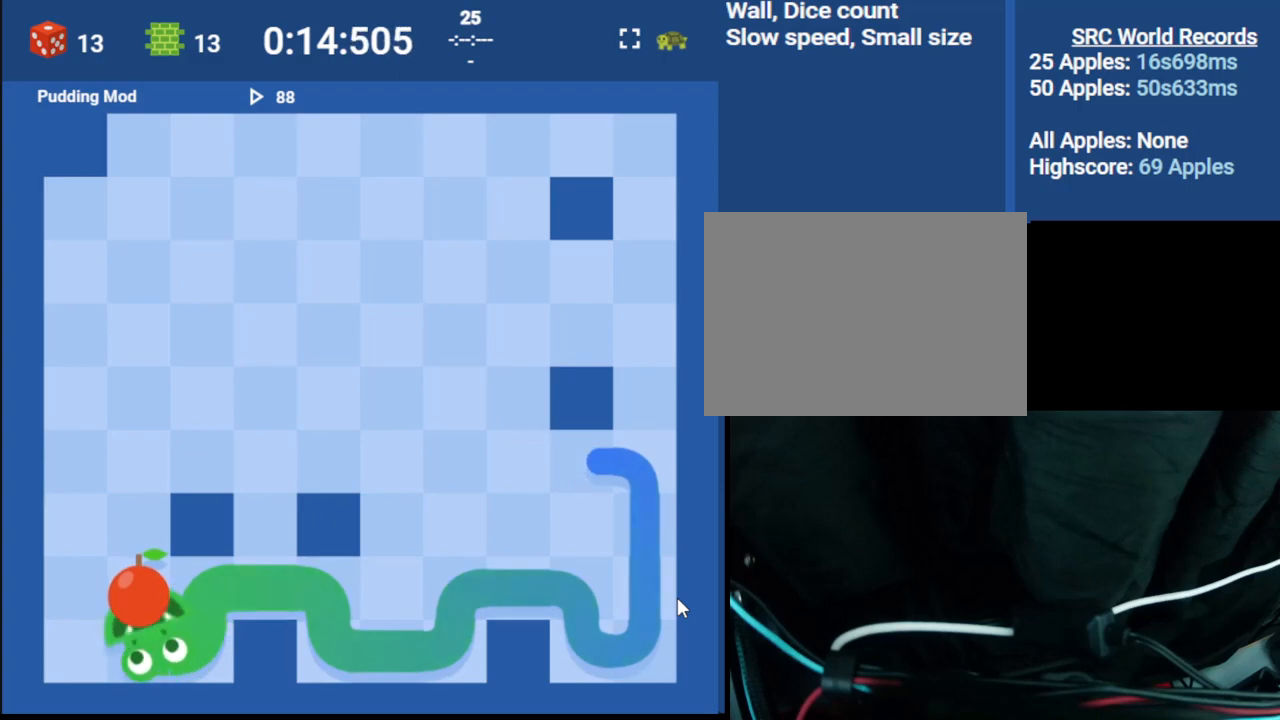
{"keys": ["right"], "events": [[317, "up", "up"], [483, "right", "down"]]}